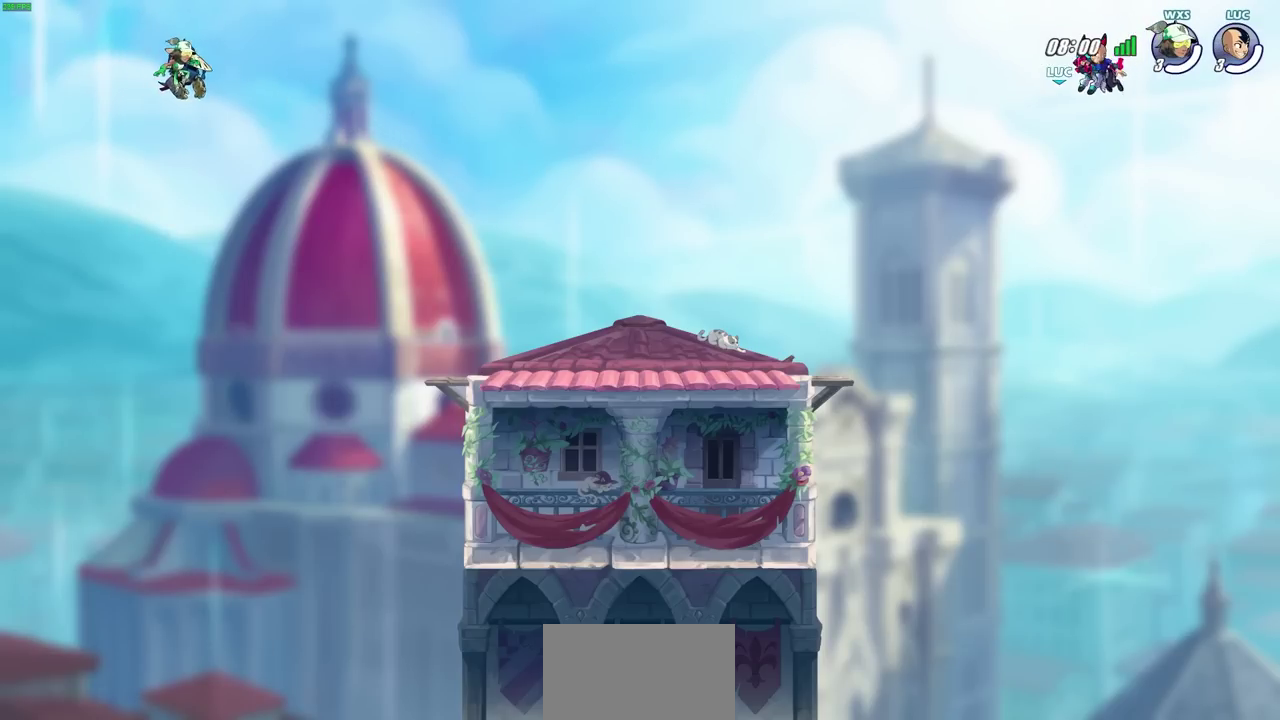
Gameplay with a controller (PlayStation layout); each line is a JSON object with the inputs held at the frame after it (dt_ms = milliseconds from this image to that frame). "events" lists button and stick changes between this image and that frame as [ms after this image, input, new state], when the widget could be followed in between. Not read: R1.
{"dt_ms": 600, "buttons": ["SELECT"], "left_stick": "center", "right_stick": "center", "events": [[517, "SELECT", "down"]]}
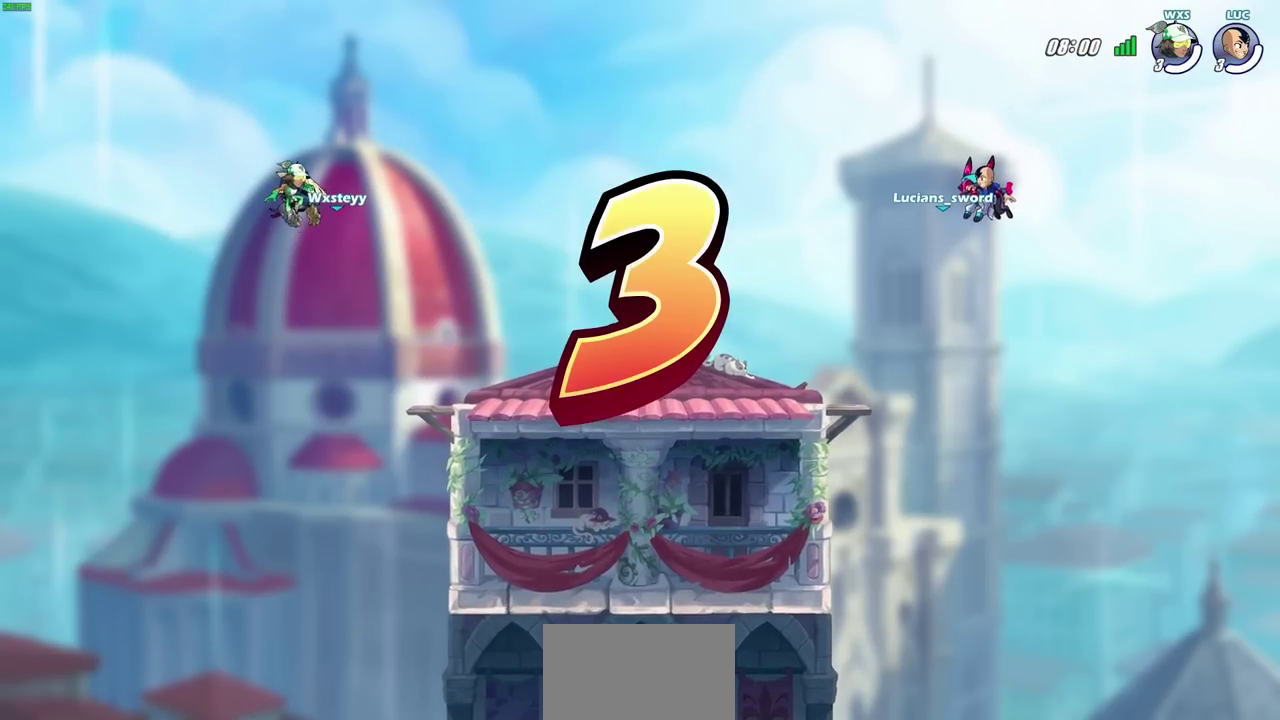
{"dt_ms": 400, "buttons": ["SELECT"], "left_stick": "center", "right_stick": "center", "events": []}
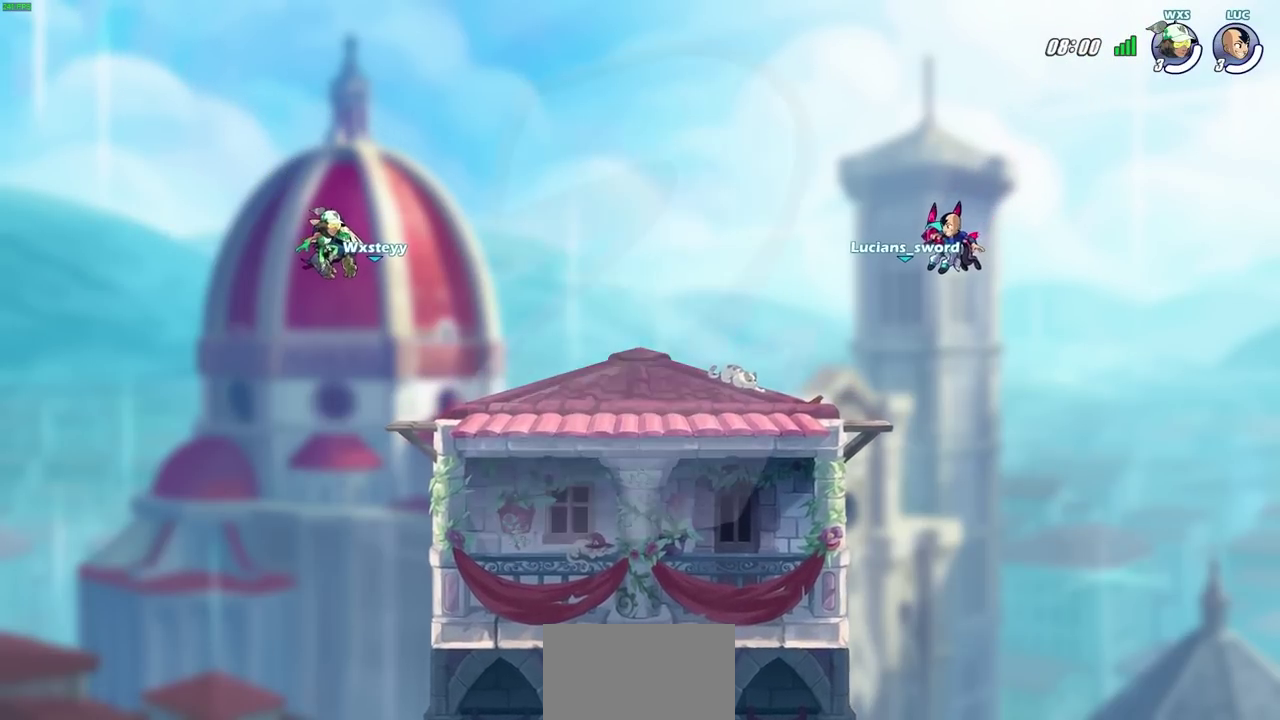
{"dt_ms": 300, "buttons": ["SELECT"], "left_stick": "center", "right_stick": "center", "events": []}
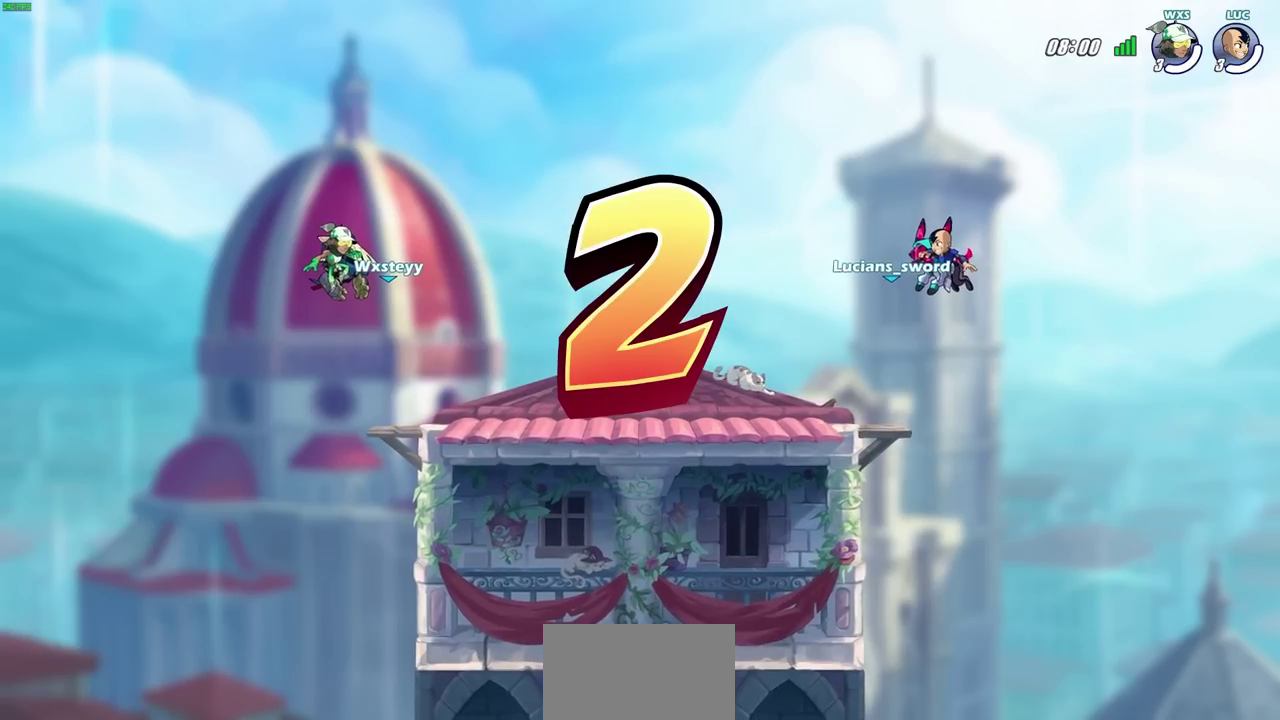
{"dt_ms": 600, "buttons": ["SELECT"], "left_stick": "center", "right_stick": "center", "events": []}
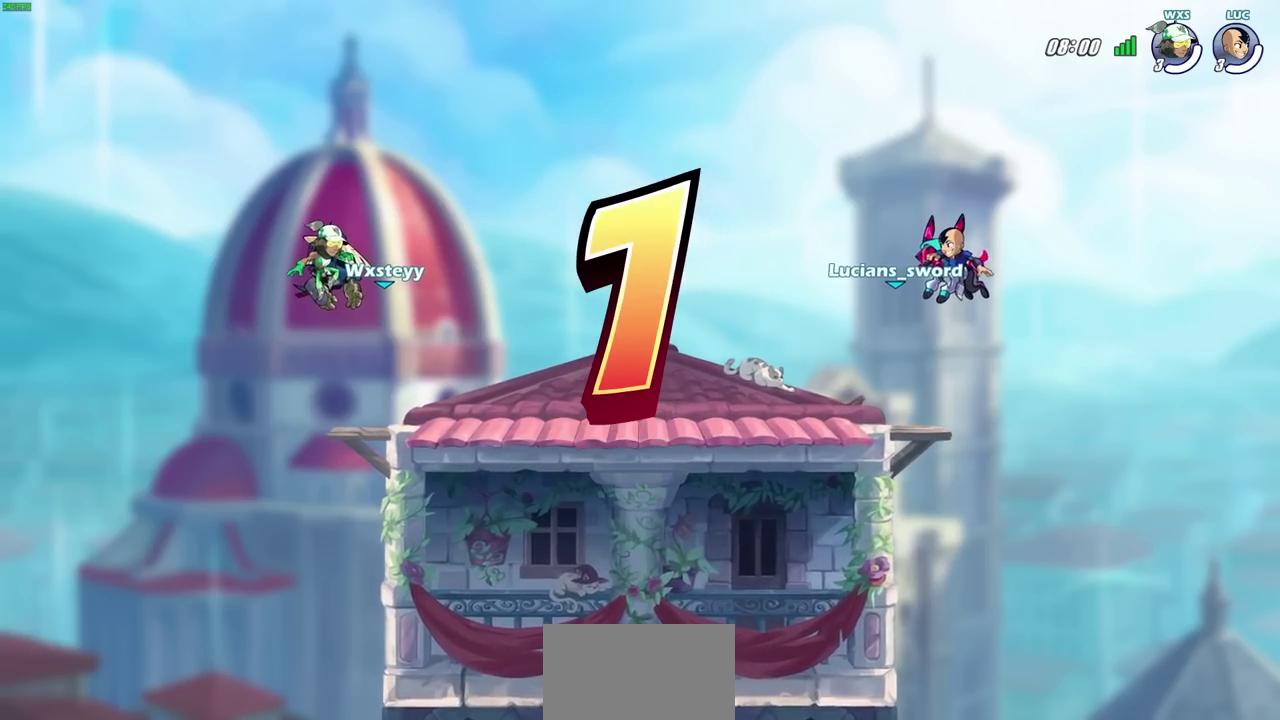
{"dt_ms": 700, "buttons": ["SELECT"], "left_stick": "center", "right_stick": "center", "events": []}
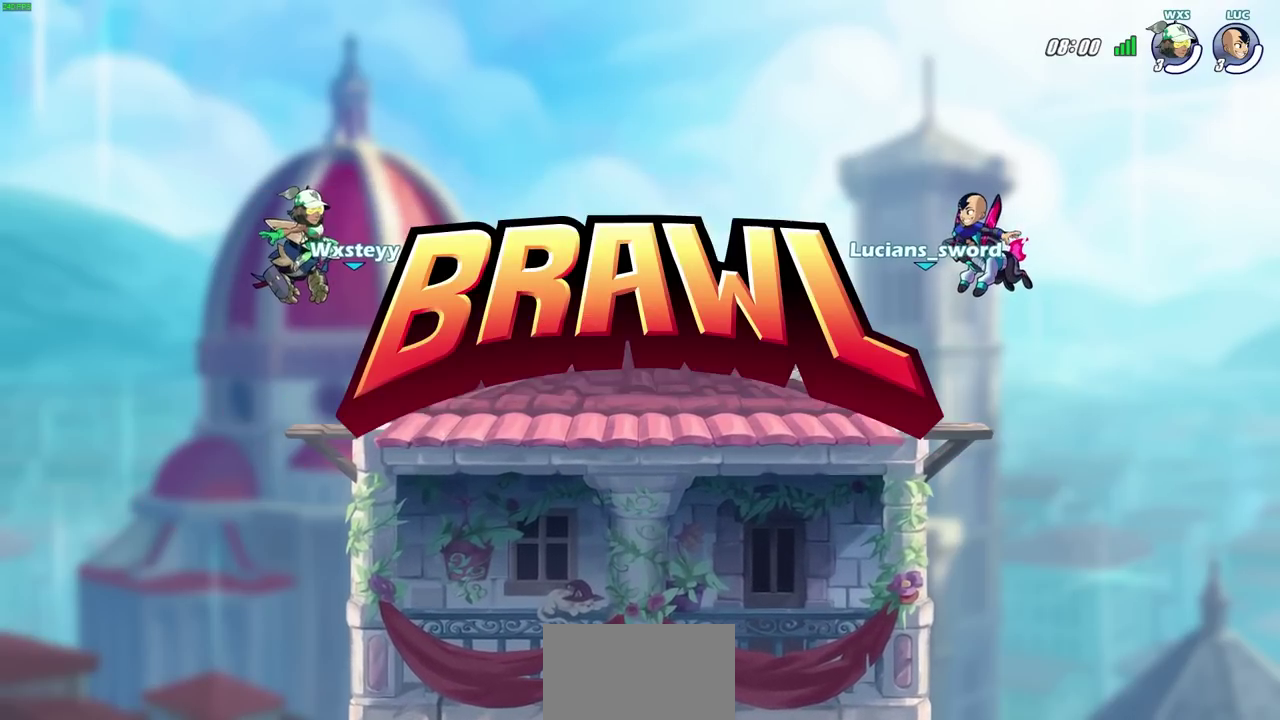
{"dt_ms": 400, "buttons": ["SELECT"], "left_stick": "center", "right_stick": "center", "events": []}
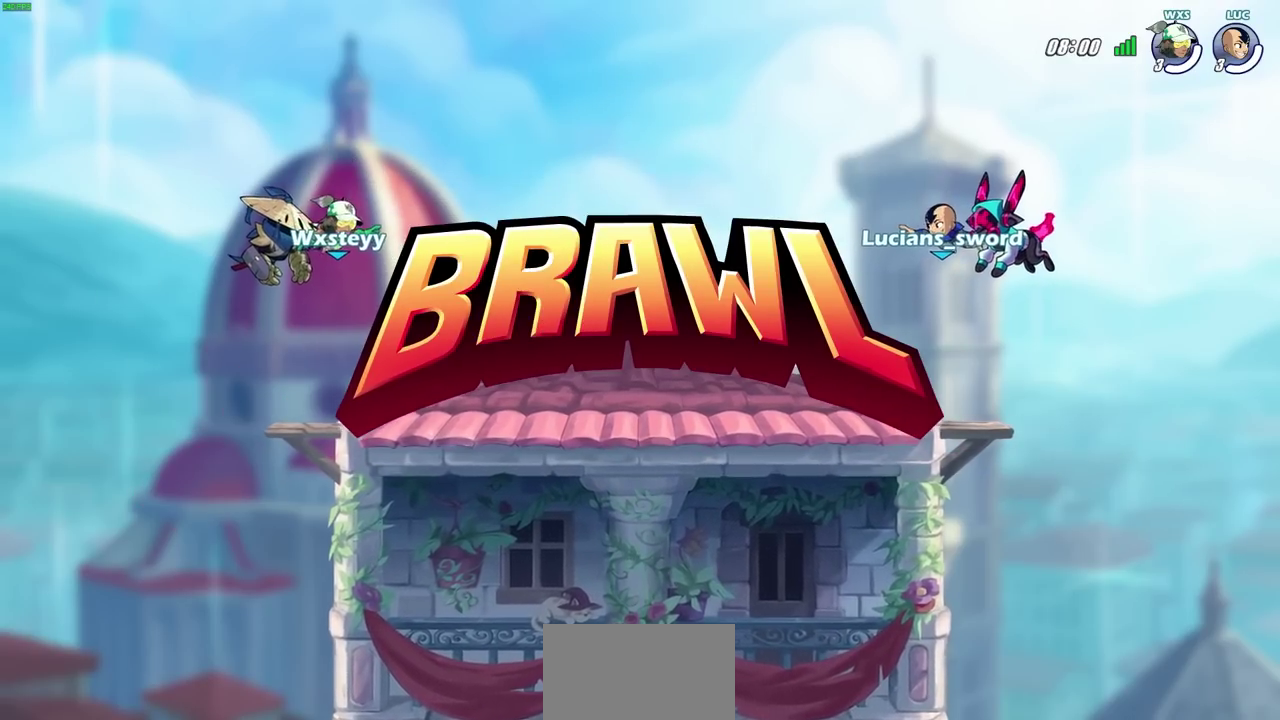
{"dt_ms": 400, "buttons": ["SELECT"], "left_stick": "center", "right_stick": "center", "events": []}
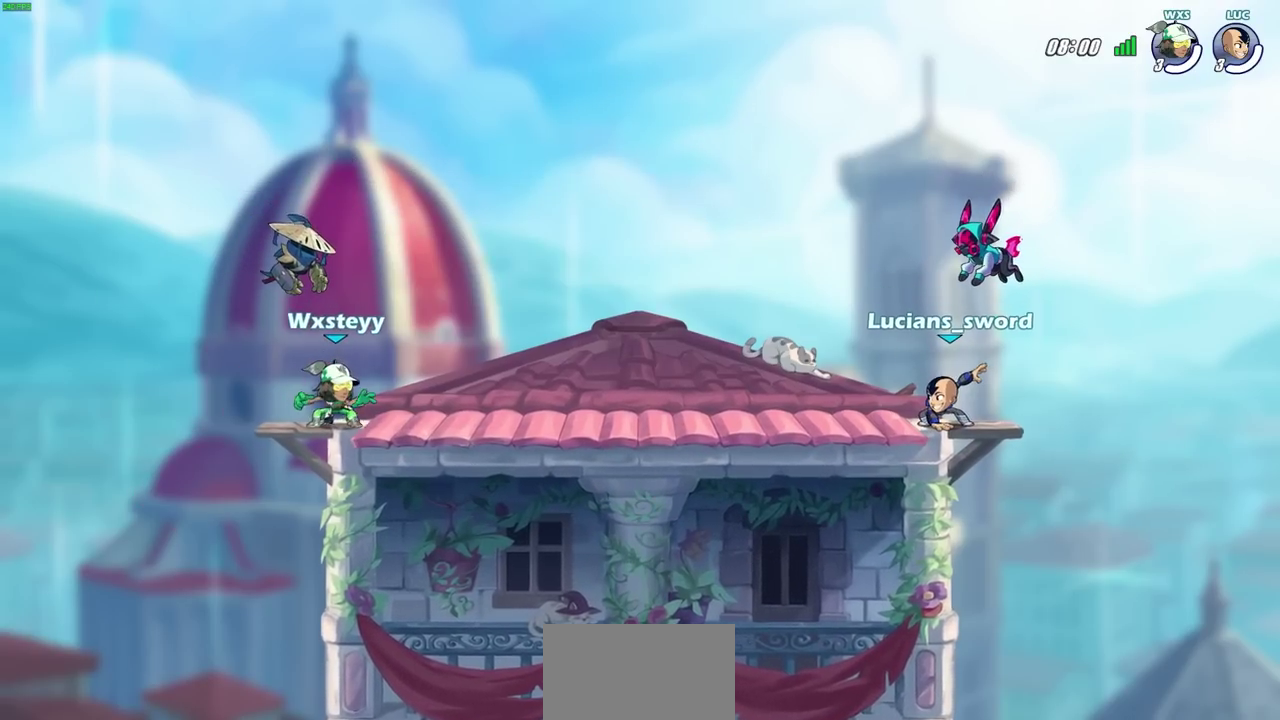
{"dt_ms": 600, "buttons": [], "left_stick": "center", "right_stick": "center", "events": [[33, "right_stick", "right"], [167, "SELECT", "up"], [283, "right_stick", "up-right"], [433, "right_stick", "center"]]}
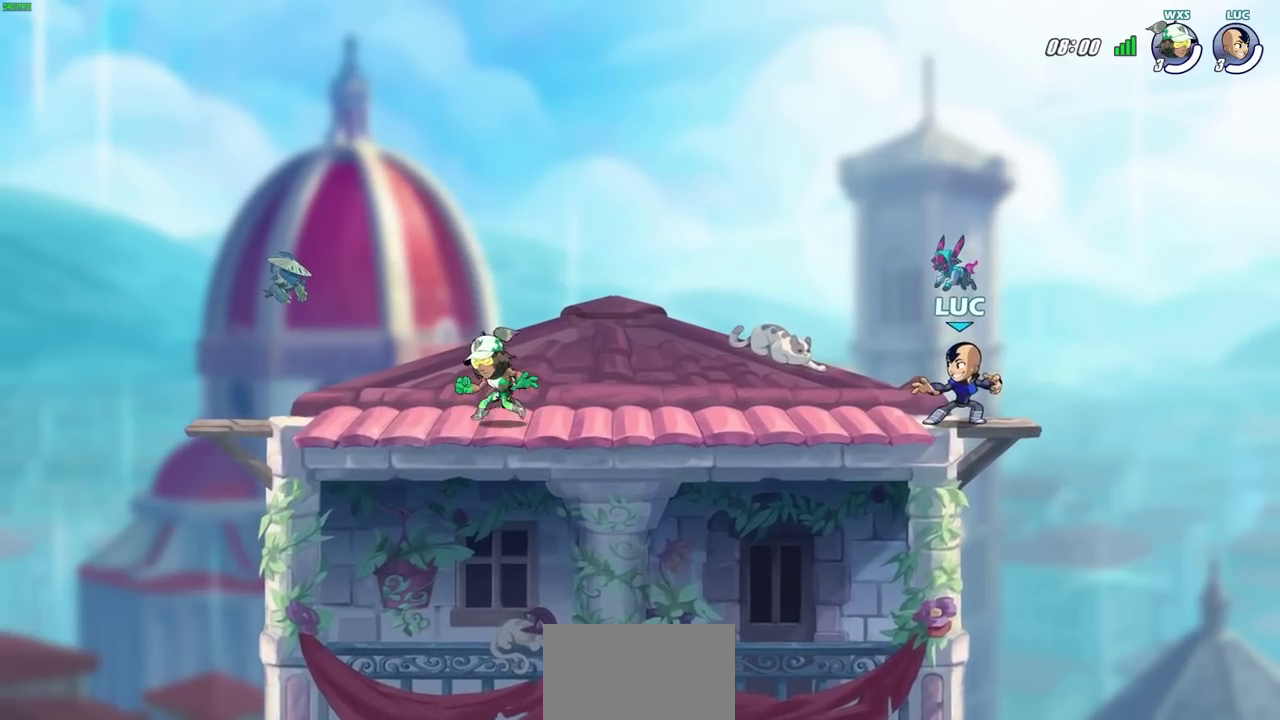
{"dt_ms": 700, "buttons": [], "left_stick": "center", "right_stick": "center", "events": []}
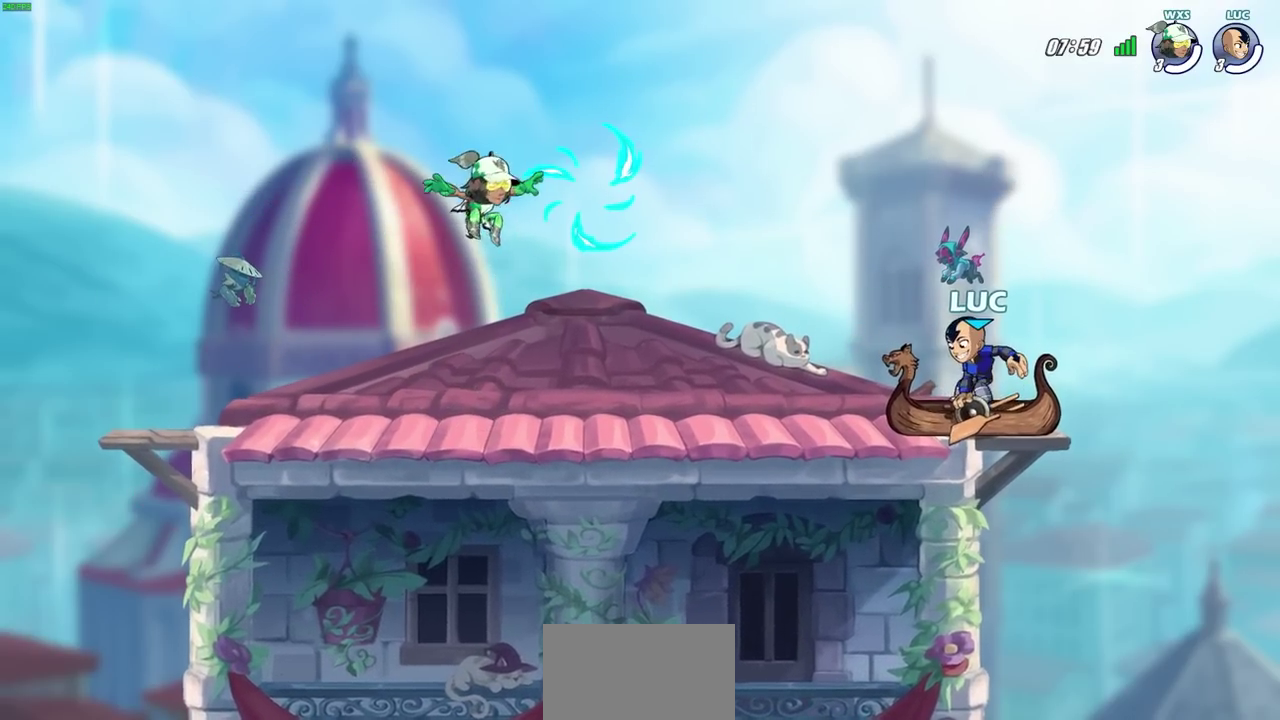
{"dt_ms": 300, "buttons": [], "left_stick": "center", "right_stick": "center", "events": []}
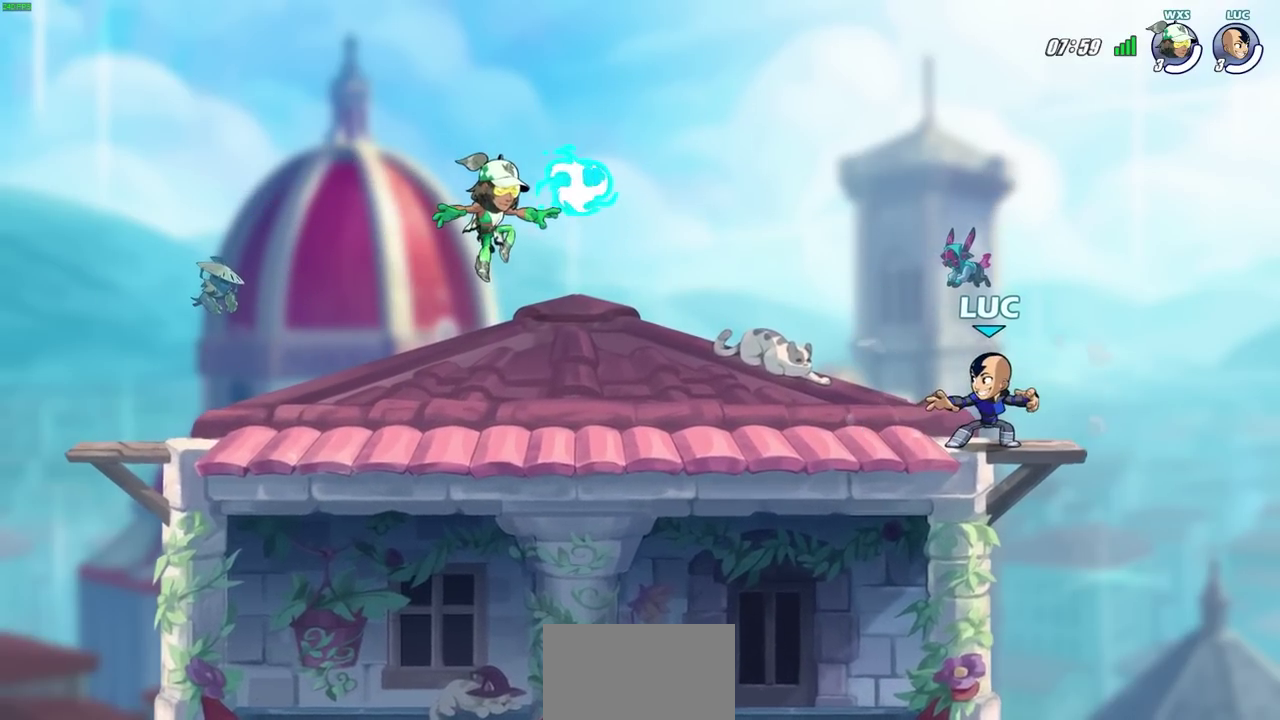
{"dt_ms": 400, "buttons": [], "left_stick": "center", "right_stick": "center", "events": []}
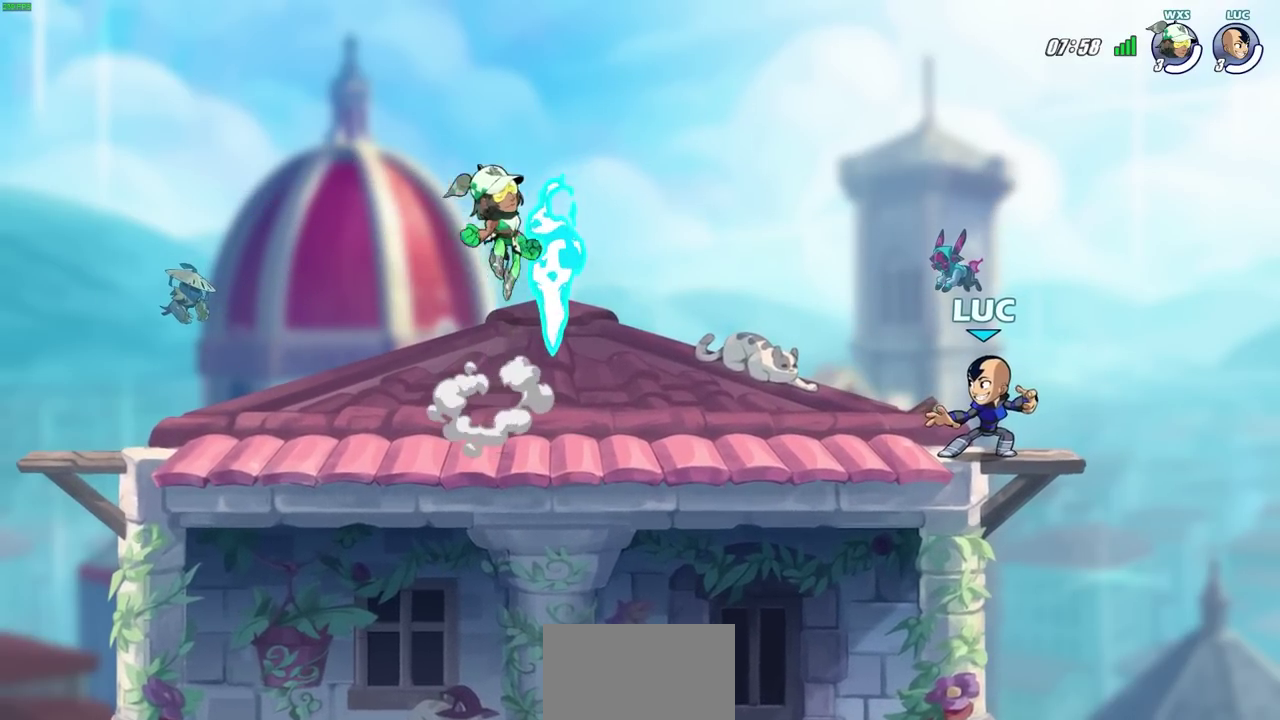
{"dt_ms": 800, "buttons": [], "left_stick": "up-left", "right_stick": "center", "events": [[67, "left_stick", "up-left"], [233, "R2", "down"], [250, "CROSS", "down"], [333, "left_stick", "left"], [367, "CROSS", "up"], [383, "left_stick", "down-left"], [400, "R2", "up"], [567, "left_stick", "left"], [650, "R2", "down"], [700, "CROSS", "down"], [700, "left_stick", "up-left"], [750, "CROSS", "up"], [800, "R2", "up"]]}
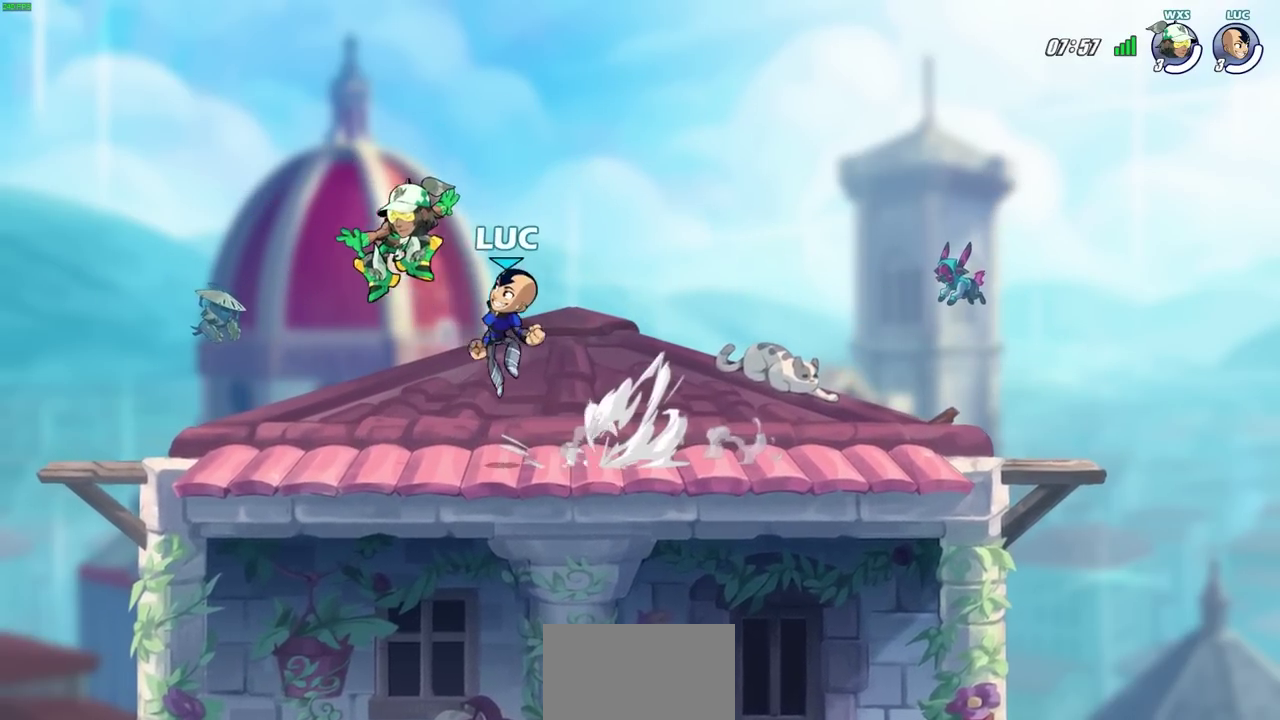
{"dt_ms": 300, "buttons": [], "left_stick": "up-right", "right_stick": "center", "events": [[83, "left_stick", "down-left"], [200, "left_stick", "down-right"], [283, "left_stick", "up-right"]]}
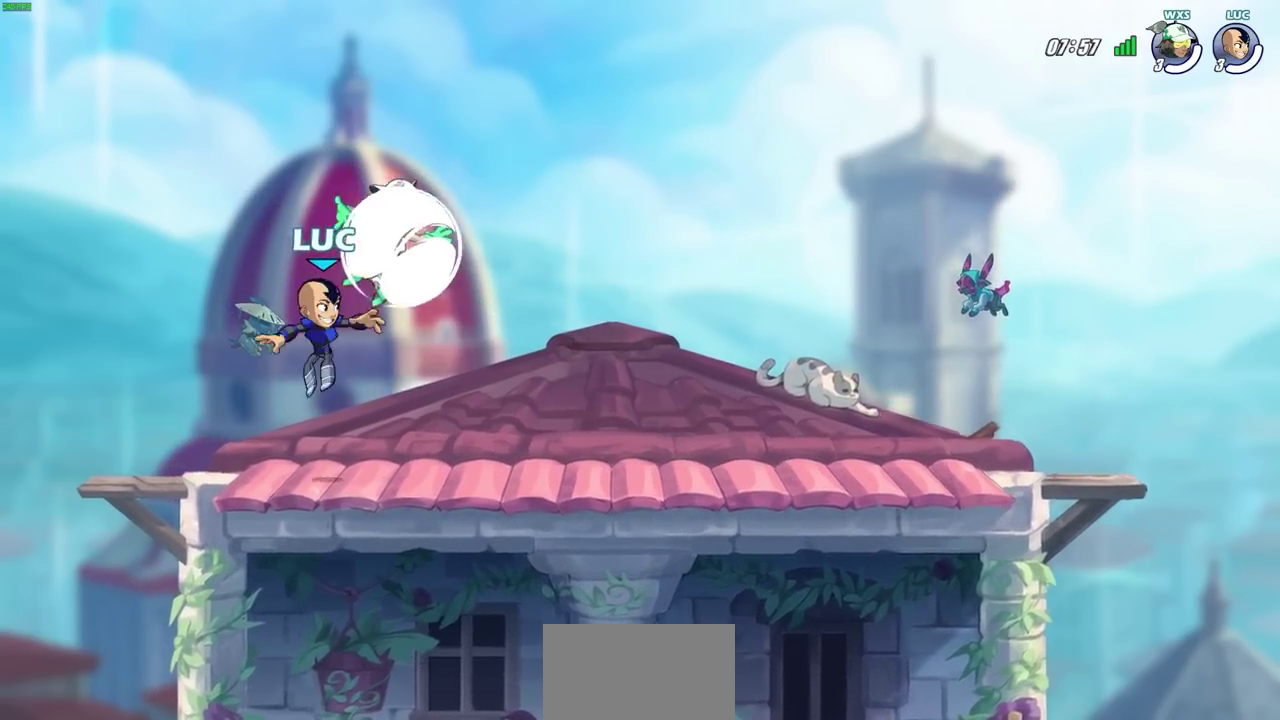
{"dt_ms": 300, "buttons": [], "left_stick": "center", "right_stick": "center", "events": [[17, "left_stick", "up-left"], [150, "left_stick", "center"]]}